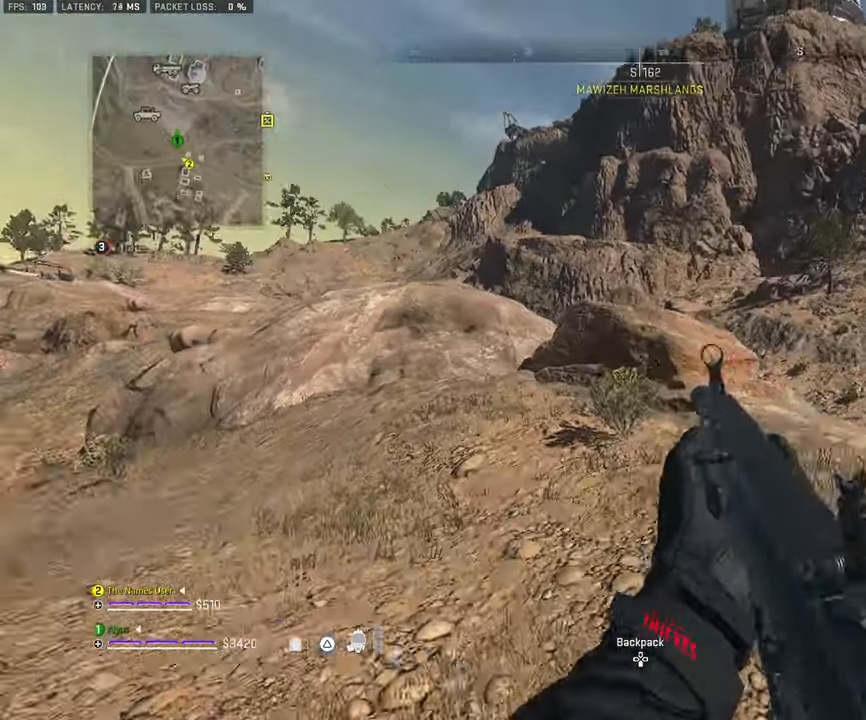
Gameplay with a controller (PlayStation layout); each line is a JSON object with the inputs held at the frame after it. "events" lists button and stick changes between this image and that frame as [ms after this image, input, new state], when the widget could be followed in between. Not read: TOUCHPAD.
{"buttons": [], "left_stick": "up", "right_stick": "center", "events": [[100, "L3", "up"], [233, "L3", "down"], [366, "L3", "up"], [366, "left_stick", "up"]]}
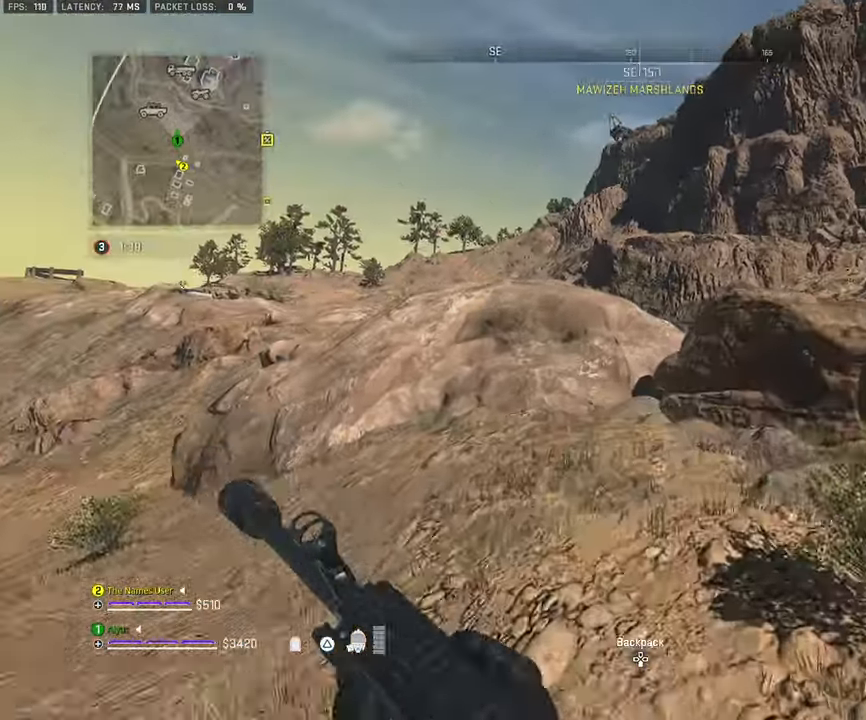
{"buttons": [], "left_stick": "up", "right_stick": "center", "events": [[350, "L3", "down"], [483, "L3", "up"]]}
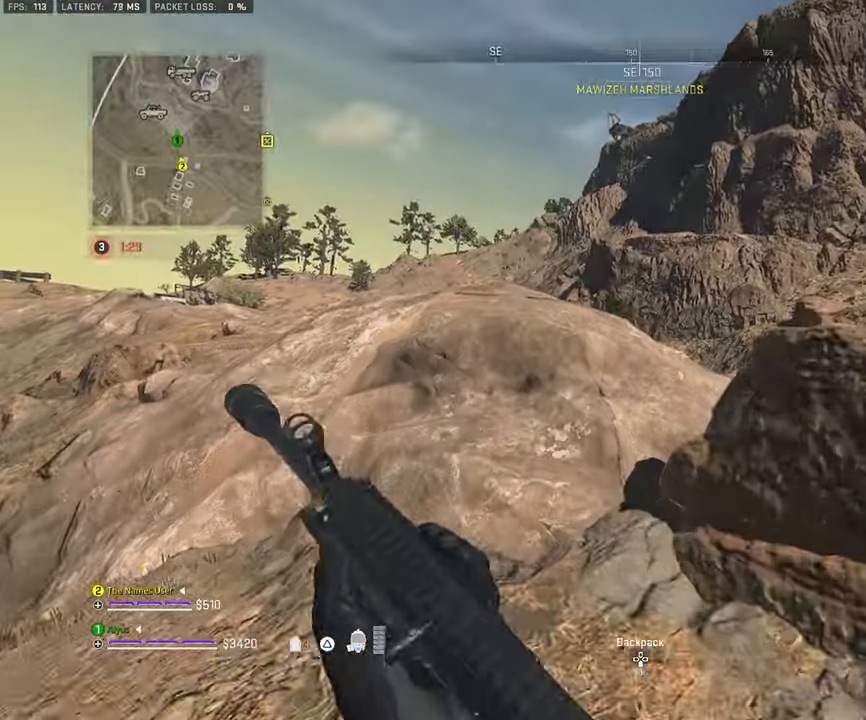
{"buttons": ["CROSS"], "left_stick": "up", "right_stick": "center", "events": [[150, "L3", "down"], [333, "L3", "up"], [400, "CROSS", "down"]]}
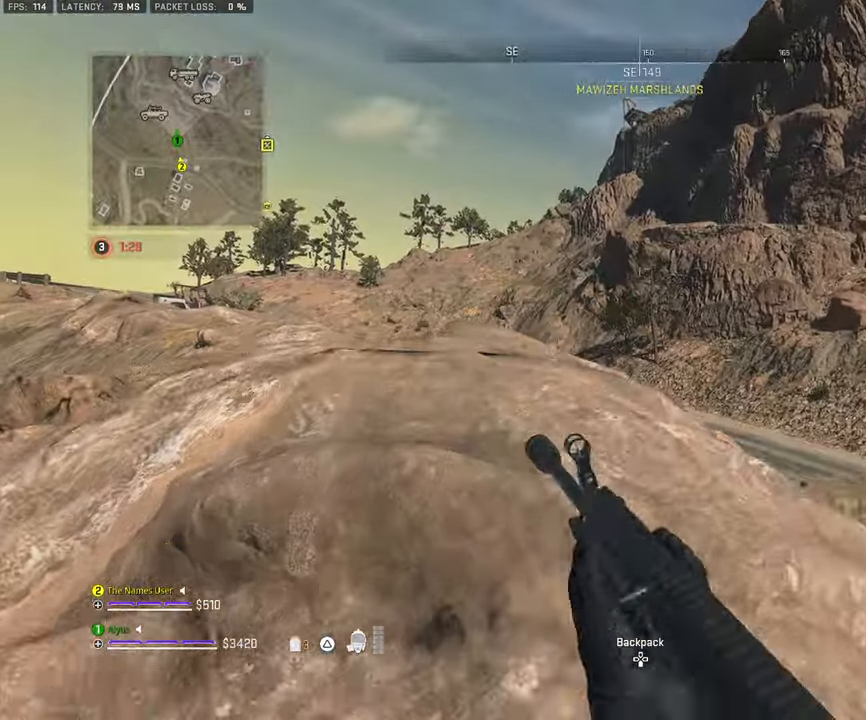
{"buttons": [], "left_stick": "up", "right_stick": "center", "events": [[116, "CROSS", "up"], [266, "L3", "down"], [266, "right_stick", "left"], [383, "L3", "up"], [417, "right_stick", "center"]]}
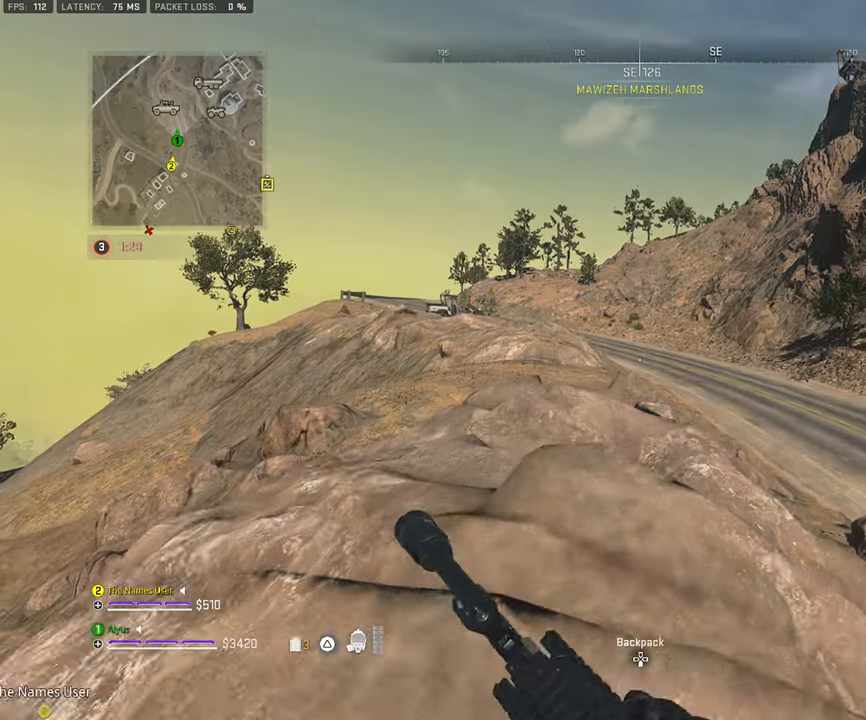
{"buttons": [], "left_stick": "up", "right_stick": "center", "events": [[67, "L3", "down"], [233, "L3", "up"]]}
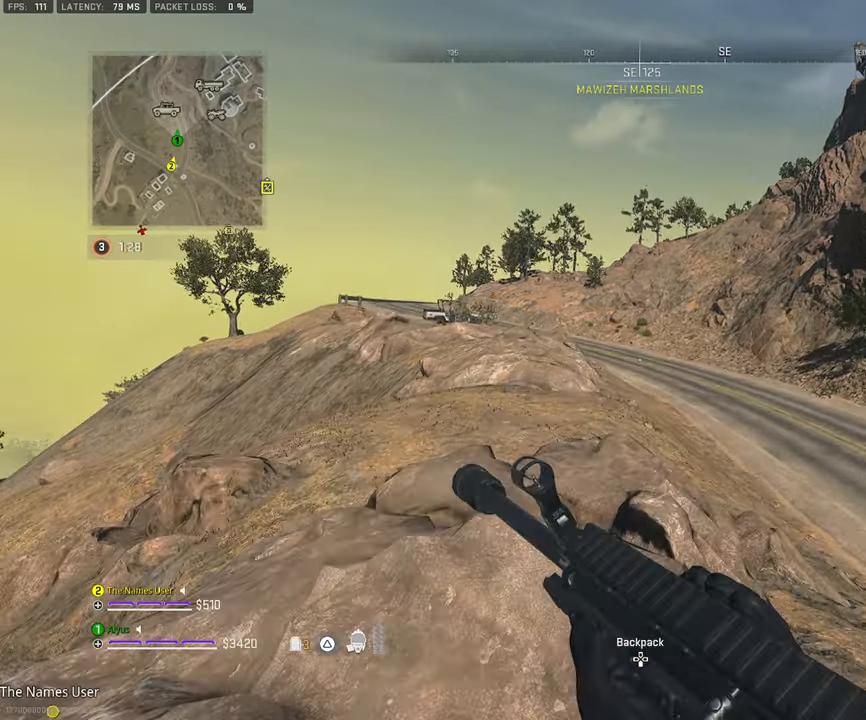
{"buttons": ["L1"], "left_stick": "right", "right_stick": "center", "events": [[50, "right_stick", "down-left"], [200, "CROSS", "down"], [267, "left_stick", "right"], [333, "CROSS", "up"], [333, "right_stick", "center"], [383, "L1", "down"]]}
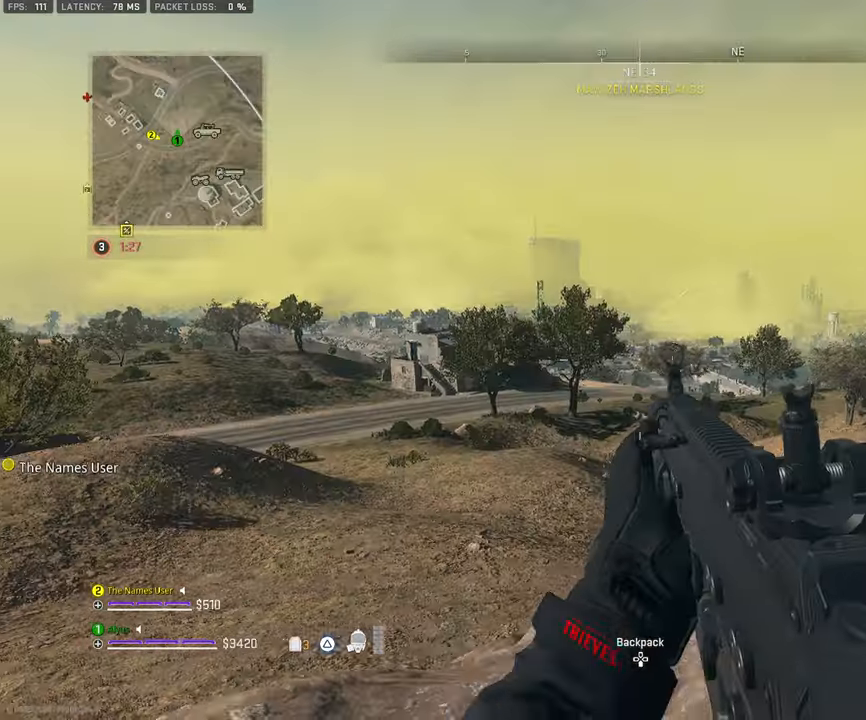
{"buttons": ["L1"], "left_stick": "right", "right_stick": "up-left", "events": [[200, "right_stick", "up-left"], [350, "right_stick", "down-right"], [467, "right_stick", "up-left"]]}
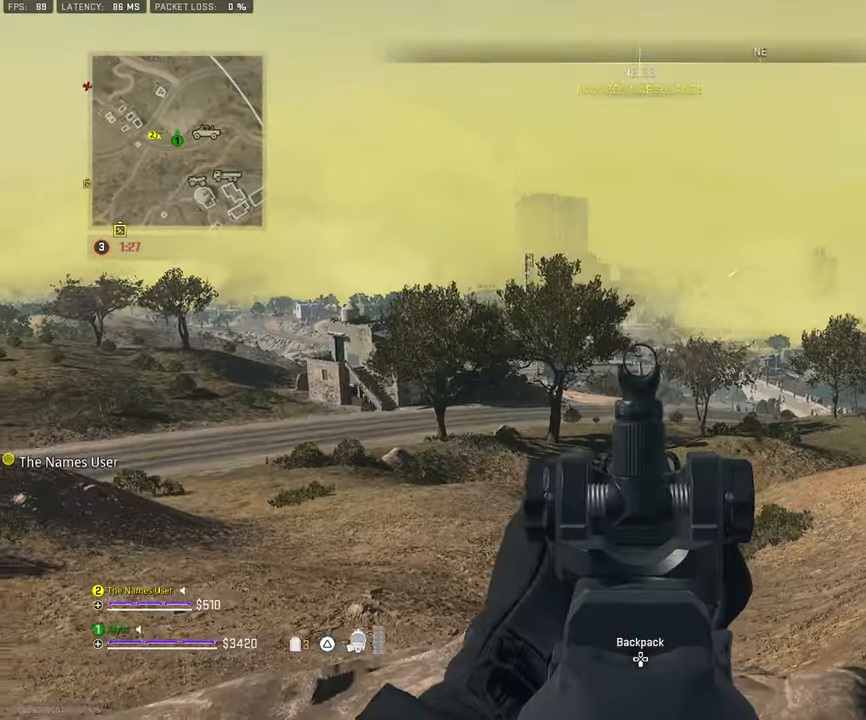
{"buttons": [], "left_stick": "right", "right_stick": "center", "events": [[50, "right_stick", "down"], [117, "right_stick", "center"], [183, "right_stick", "left"], [233, "right_stick", "center"], [500, "L1", "up"]]}
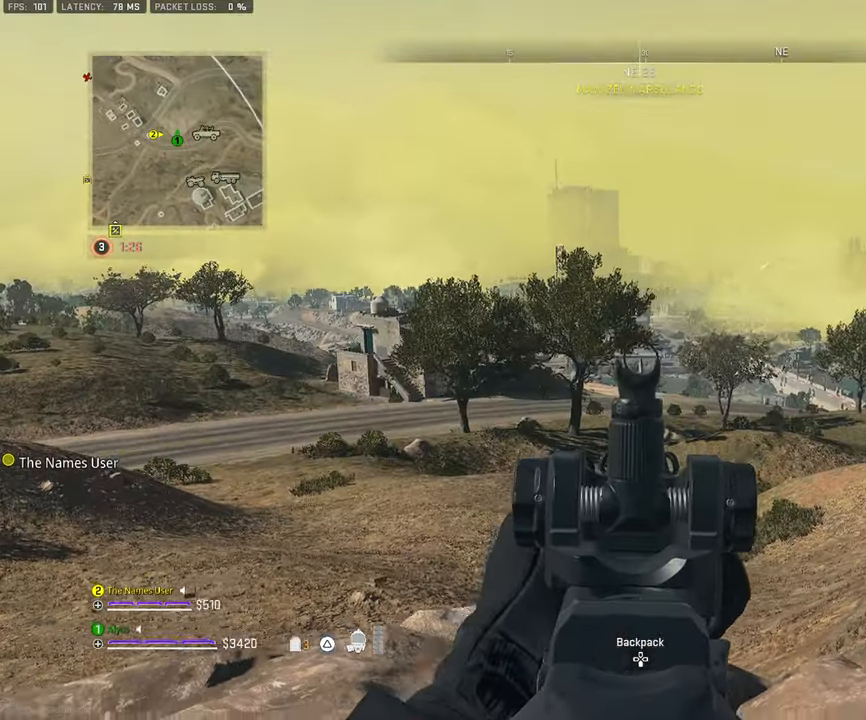
{"buttons": [], "left_stick": "up", "right_stick": "right", "events": [[33, "right_stick", "right"], [217, "left_stick", "up"], [283, "L3", "down"], [400, "L3", "up"]]}
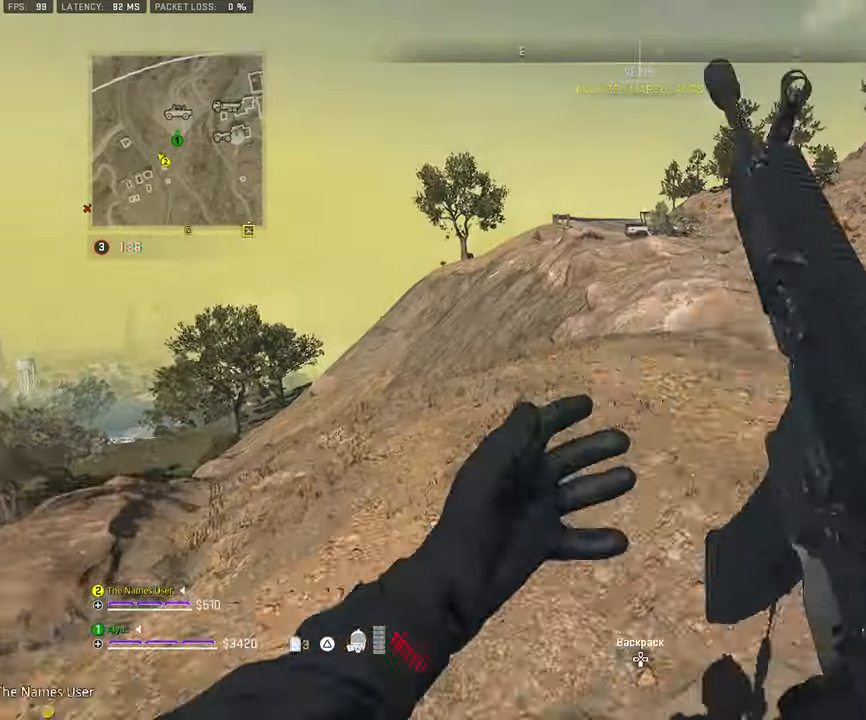
{"buttons": [], "left_stick": "up", "right_stick": "center", "events": [[33, "L3", "down"], [117, "right_stick", "center"], [383, "L3", "up"]]}
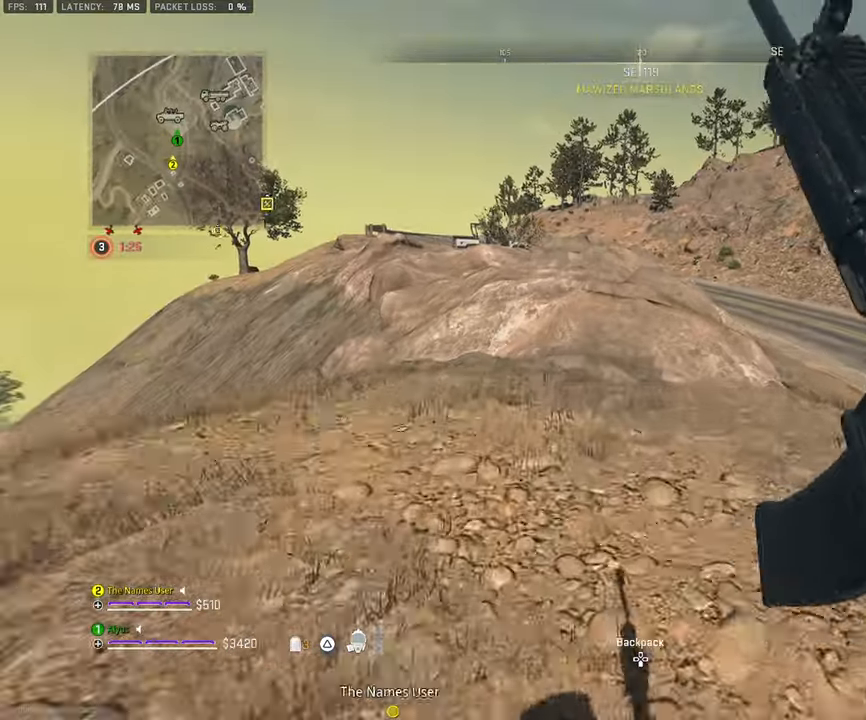
{"buttons": [], "left_stick": "up", "right_stick": "center", "events": []}
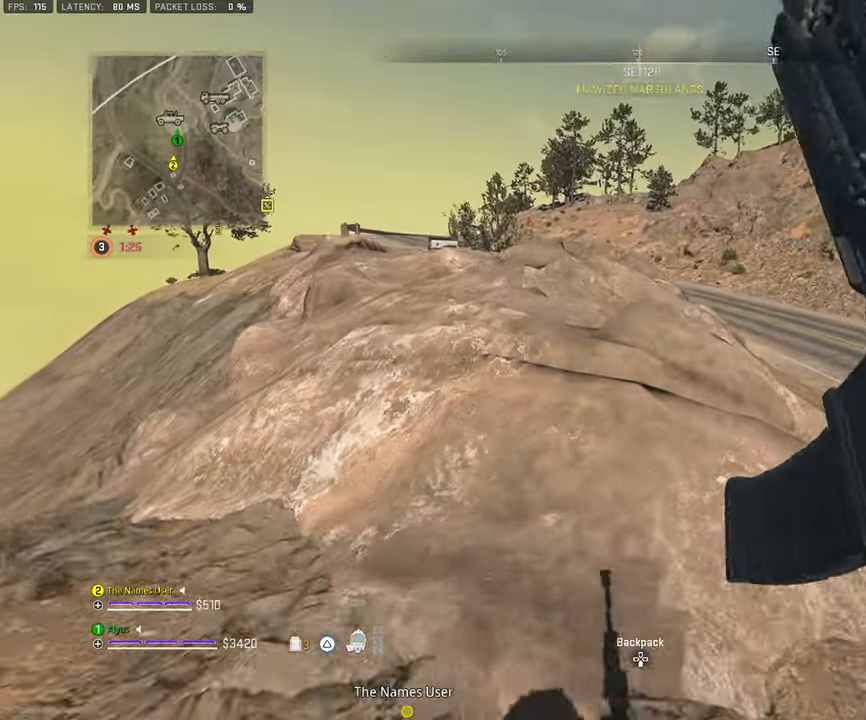
{"buttons": [], "left_stick": "up", "right_stick": "center", "events": []}
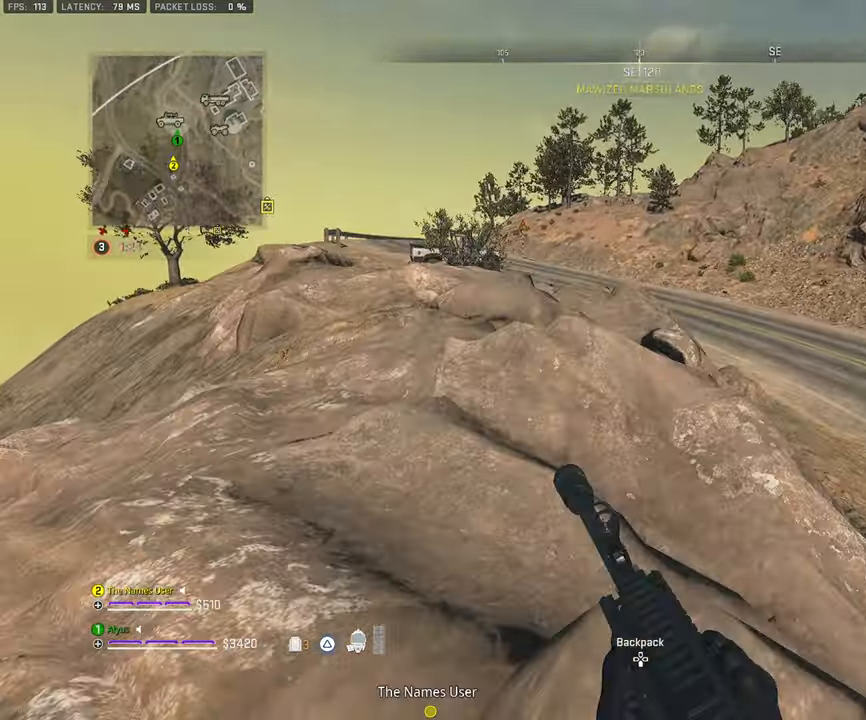
{"buttons": [], "left_stick": "up", "right_stick": "center", "events": []}
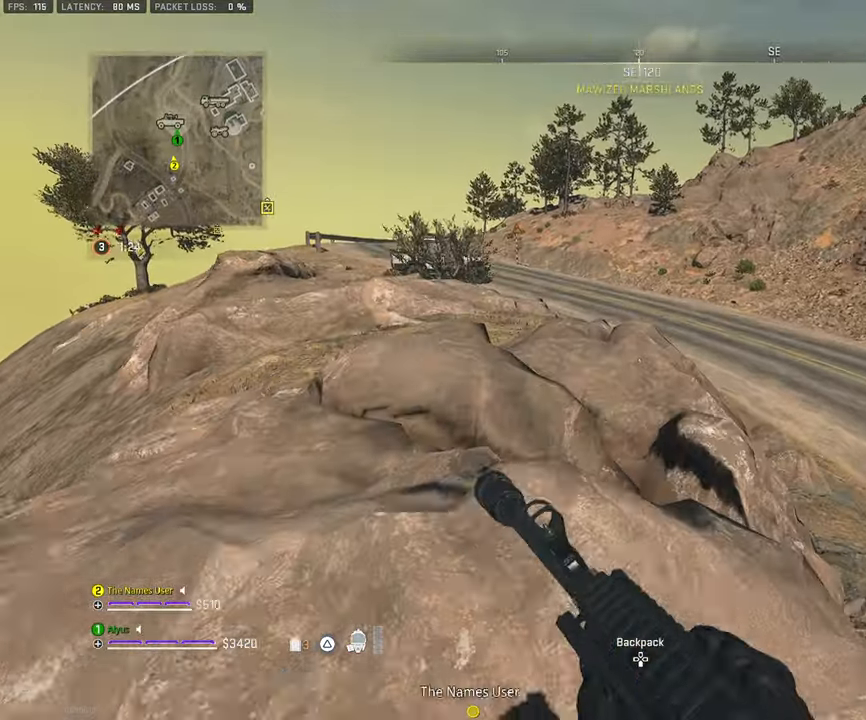
{"buttons": [], "left_stick": "up", "right_stick": "center", "events": []}
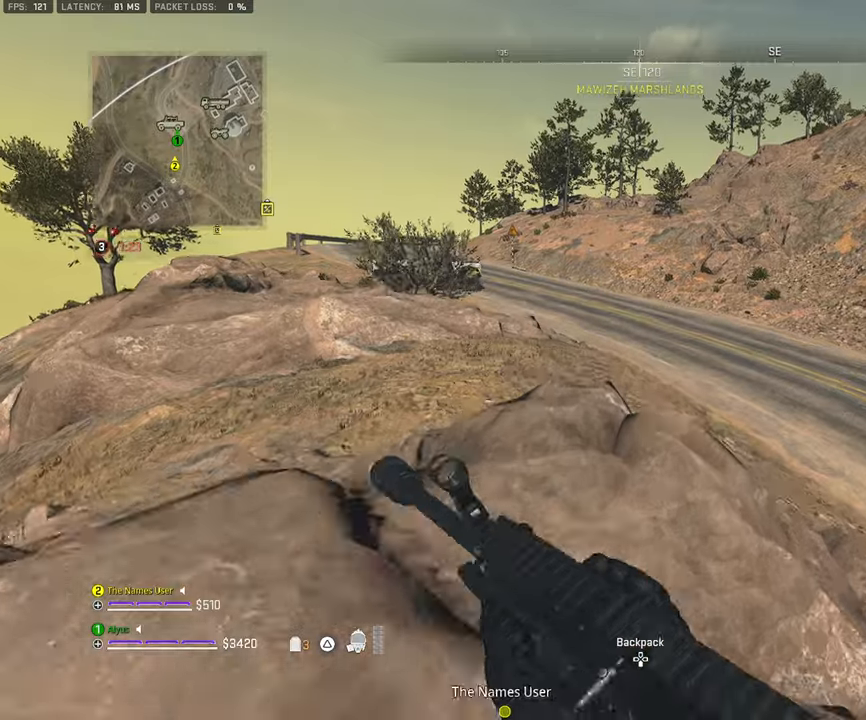
{"buttons": ["L3"], "left_stick": "up-left", "right_stick": "center", "events": [[34, "left_stick", "up-left"], [234, "right_stick", "up-right"], [334, "L3", "down"], [367, "right_stick", "center"]]}
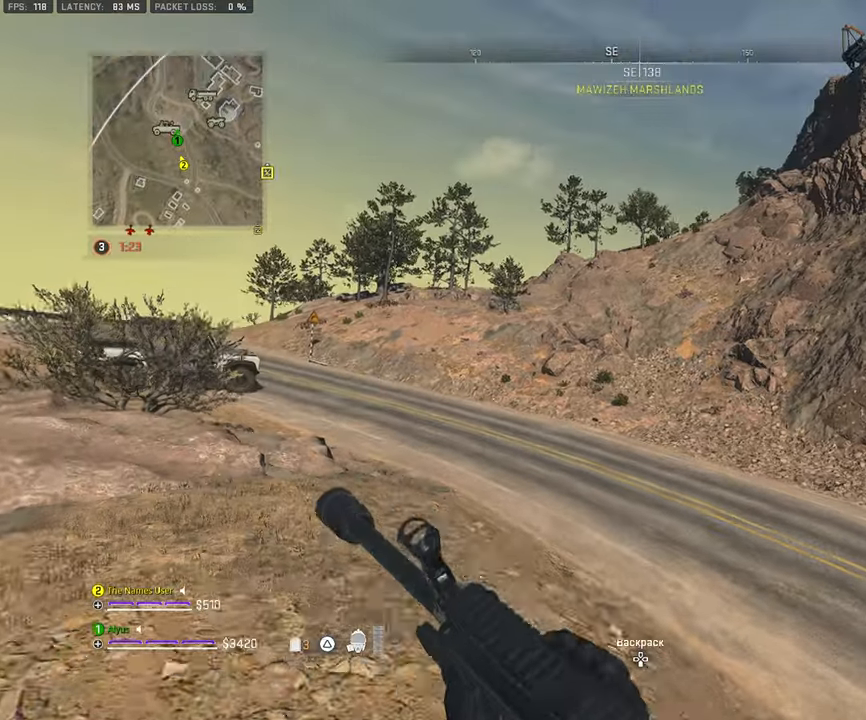
{"buttons": [], "left_stick": "up-left", "right_stick": "center", "events": [[17, "L3", "up"], [100, "L3", "down"], [200, "right_stick", "right"], [250, "CROSS", "down"], [267, "L3", "up"], [367, "right_stick", "center"], [434, "CROSS", "up"]]}
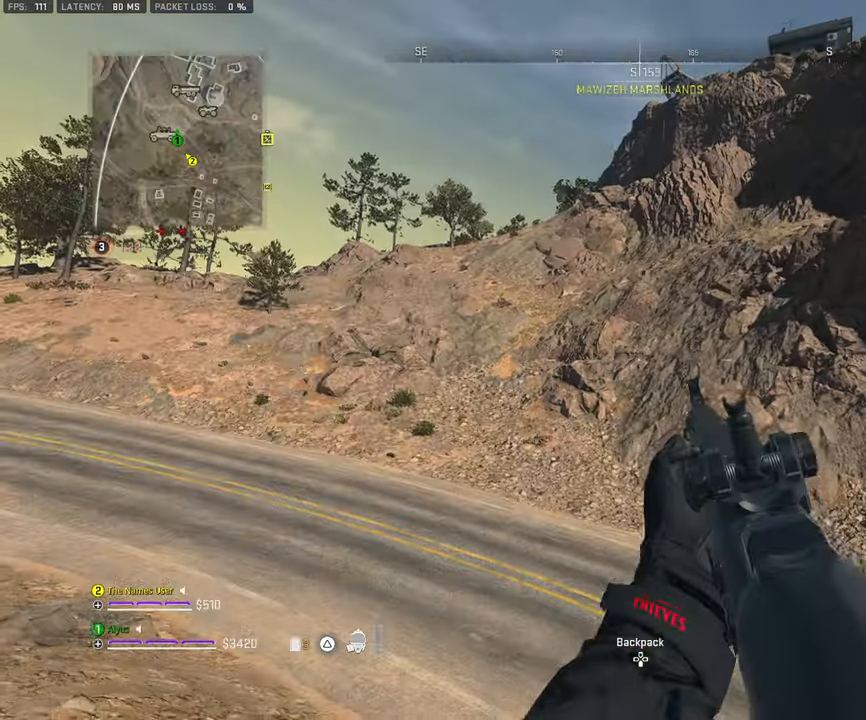
{"buttons": ["L3"], "left_stick": "up-left", "right_stick": "center", "events": [[184, "left_stick", "up"], [417, "left_stick", "up-left"], [450, "L3", "down"]]}
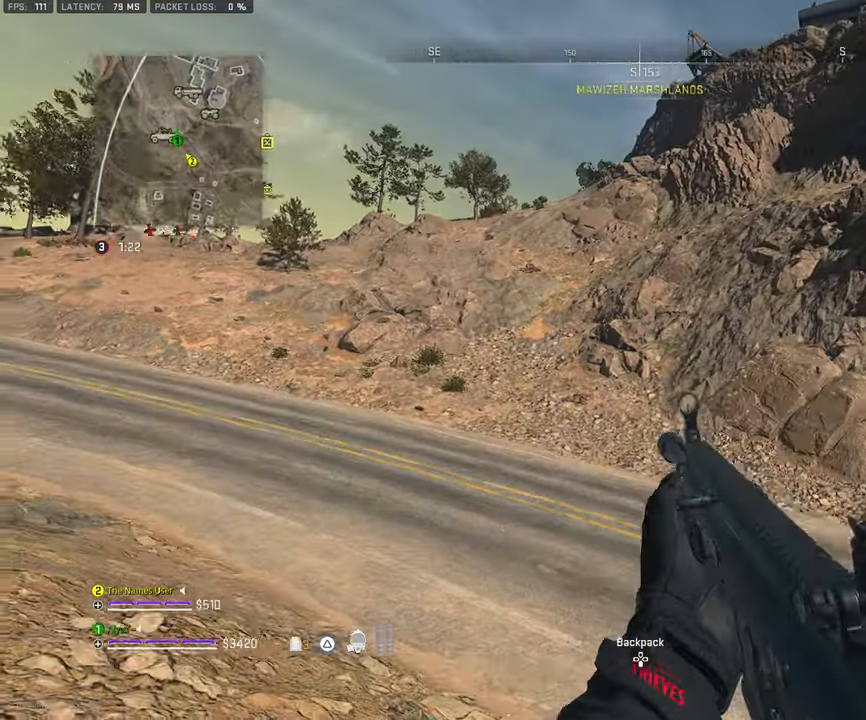
{"buttons": ["L3"], "left_stick": "up", "right_stick": "left", "events": [[84, "L3", "up"], [84, "left_stick", "up"], [484, "right_stick", "left"], [500, "L3", "down"]]}
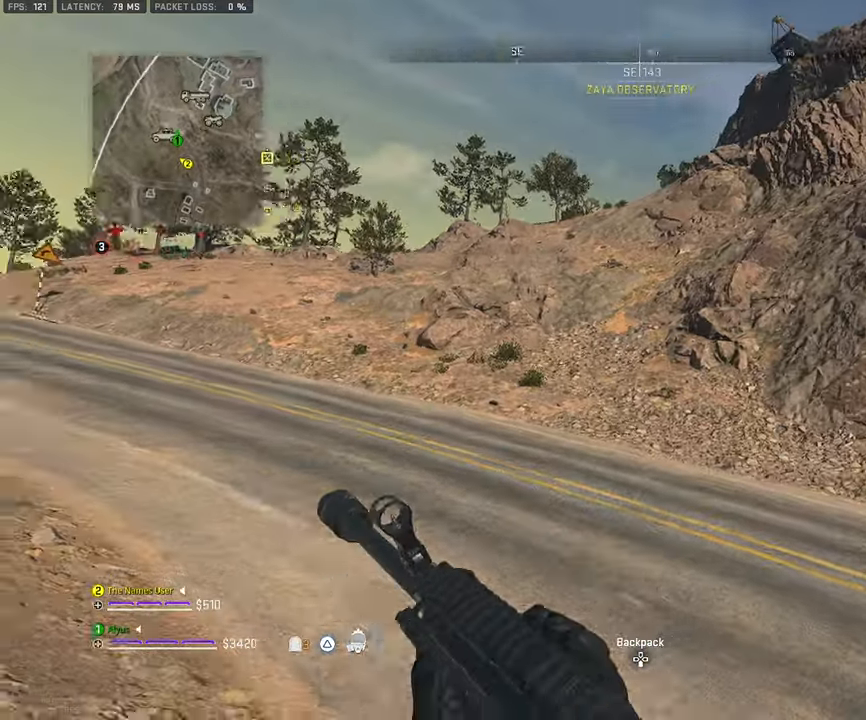
{"buttons": [], "left_stick": "up-right", "right_stick": "center", "events": [[134, "L3", "up"], [150, "CROSS", "down"], [184, "left_stick", "up-right"], [250, "right_stick", "center"], [300, "CROSS", "up"]]}
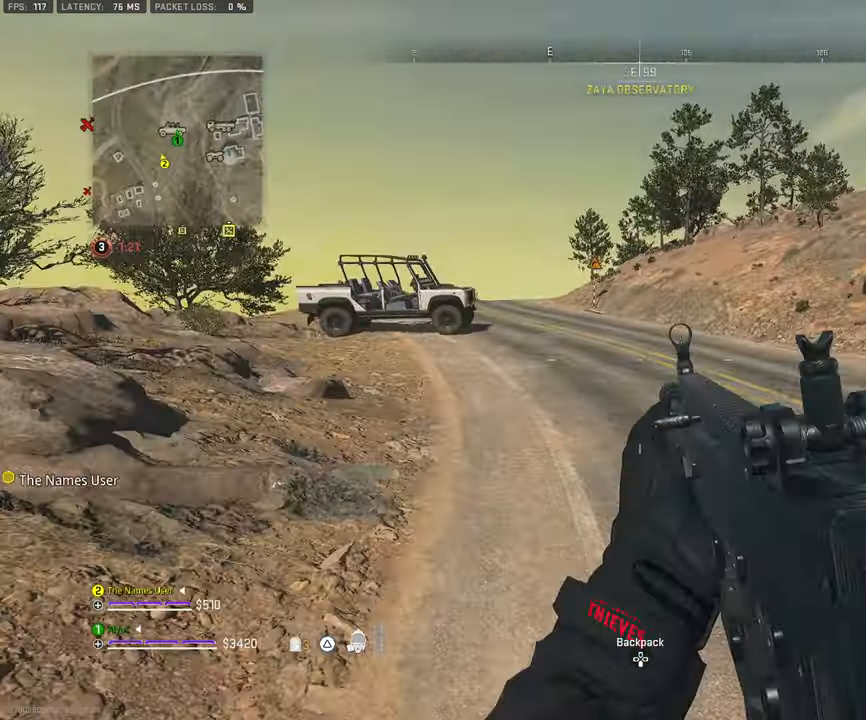
{"buttons": [], "left_stick": "up", "right_stick": "center", "events": [[134, "right_stick", "right"], [200, "left_stick", "up"], [300, "L3", "down"], [350, "right_stick", "center"], [450, "L3", "up"]]}
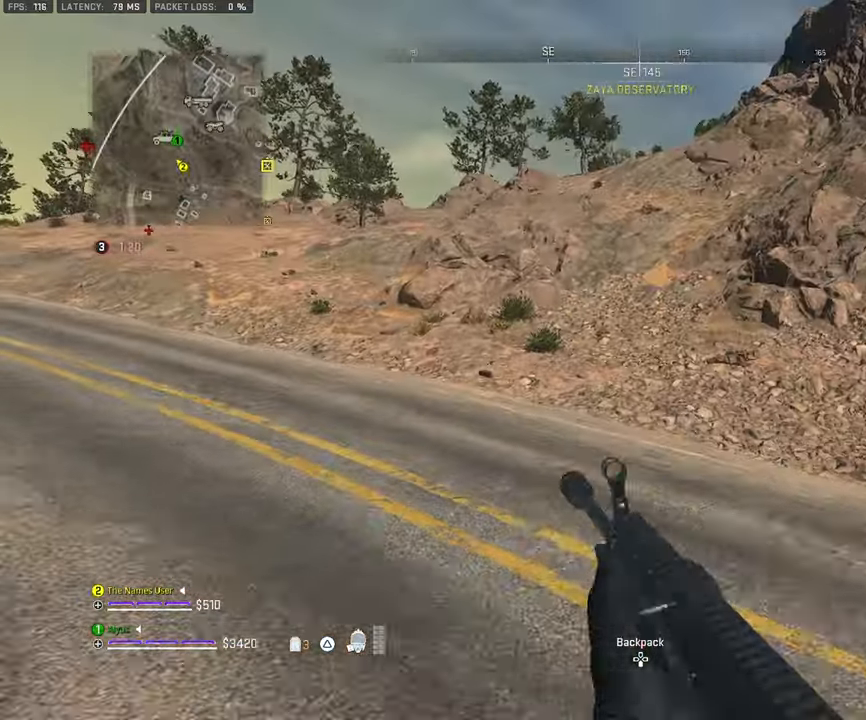
{"buttons": [], "left_stick": "up", "right_stick": "center", "events": [[184, "L3", "down"], [350, "L3", "up"]]}
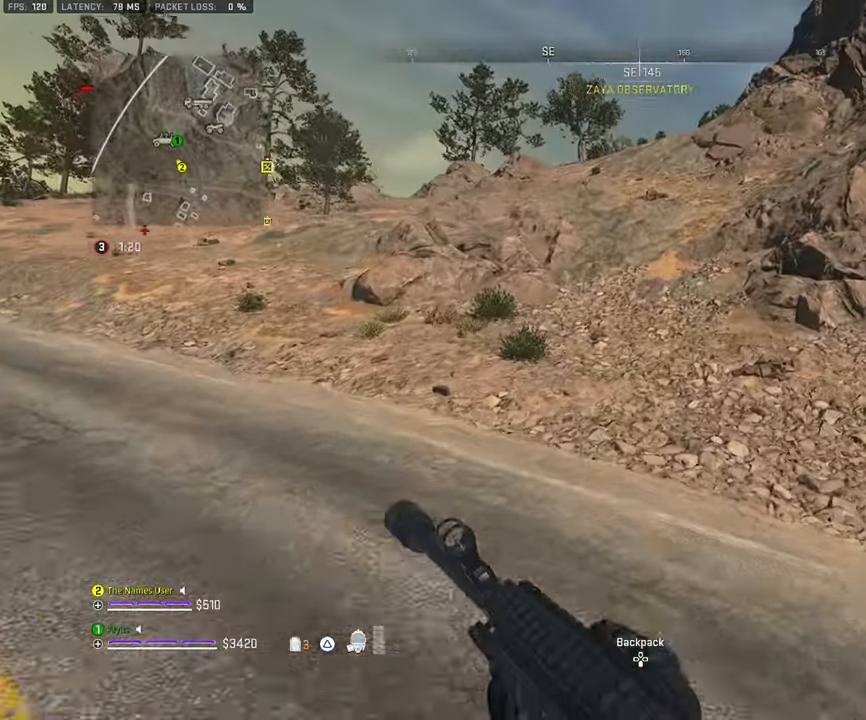
{"buttons": [], "left_stick": "up", "right_stick": "center", "events": []}
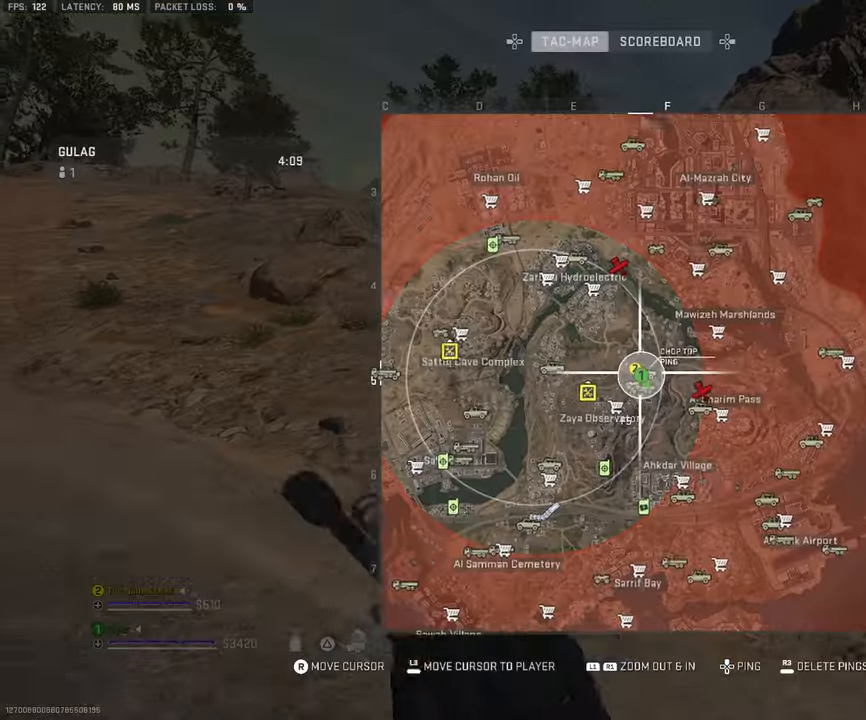
{"buttons": [], "left_stick": "up", "right_stick": "center", "events": []}
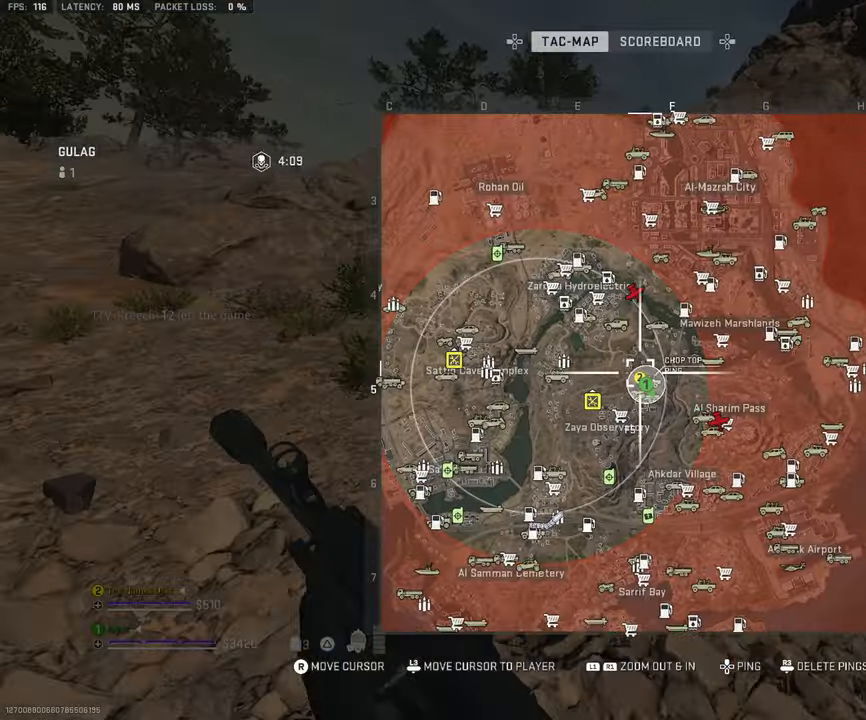
{"buttons": ["L3"], "left_stick": "up-left", "right_stick": "center", "events": [[267, "right_stick", "up-right"], [367, "right_stick", "center"], [400, "left_stick", "up-left"], [417, "L3", "down"]]}
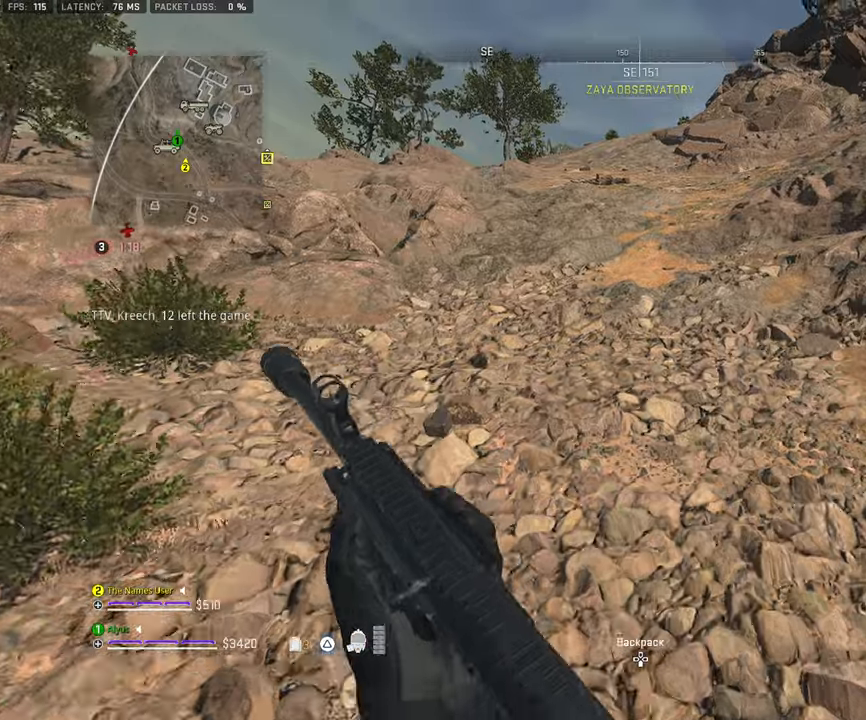
{"buttons": [], "left_stick": "up-left", "right_stick": "center", "events": [[33, "right_stick", "up-right"], [266, "L3", "up"], [283, "right_stick", "center"]]}
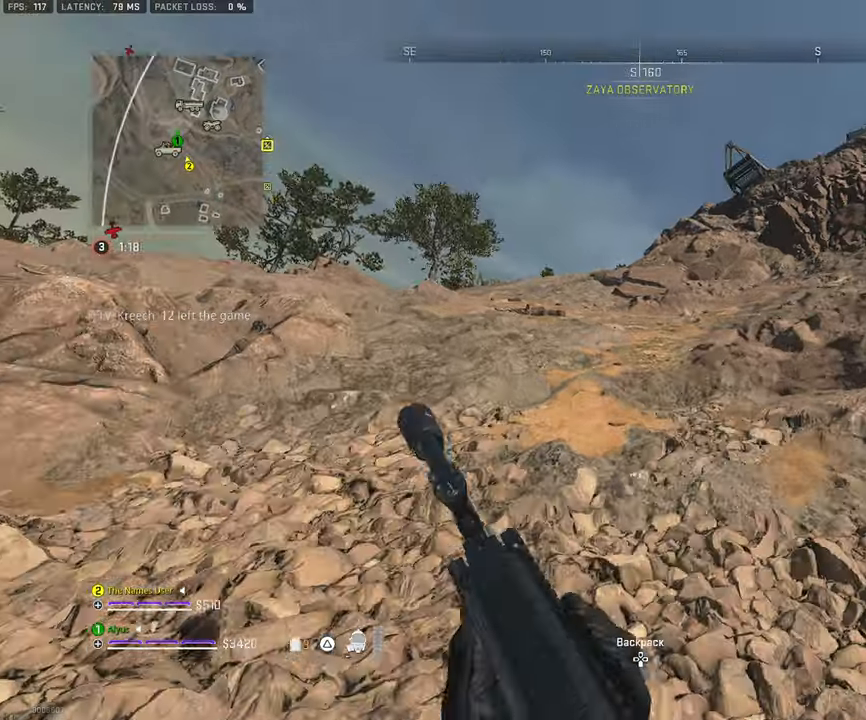
{"buttons": [], "left_stick": "up-left", "right_stick": "center", "events": []}
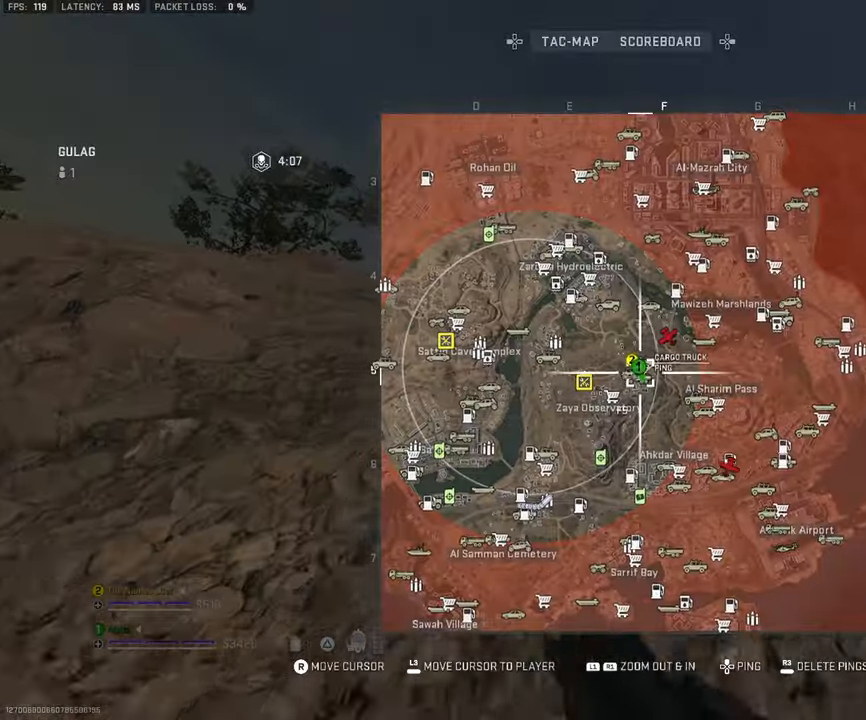
{"buttons": [], "left_stick": "up", "right_stick": "center", "events": [[433, "left_stick", "up"]]}
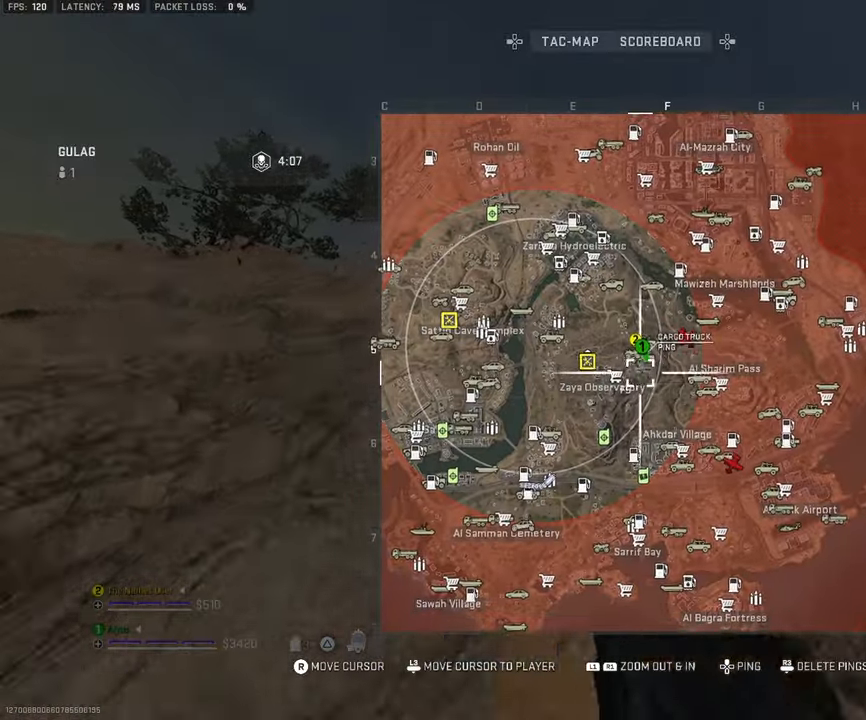
{"buttons": ["L3"], "left_stick": "up-left", "right_stick": "center", "events": [[316, "left_stick", "up-left"], [483, "L3", "down"]]}
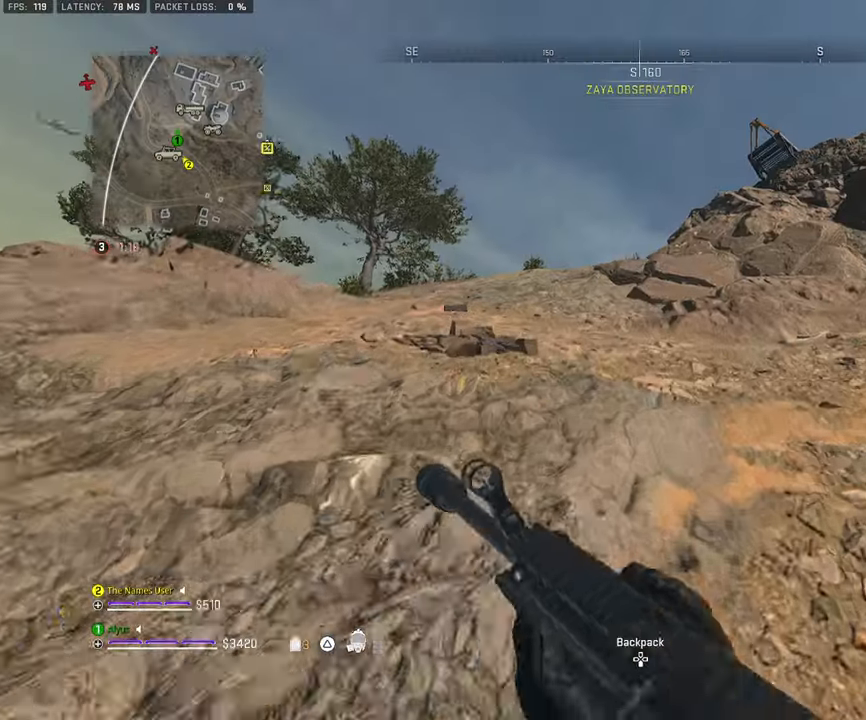
{"buttons": ["L3"], "left_stick": "up-left", "right_stick": "center", "events": [[166, "L3", "up"], [500, "L3", "down"]]}
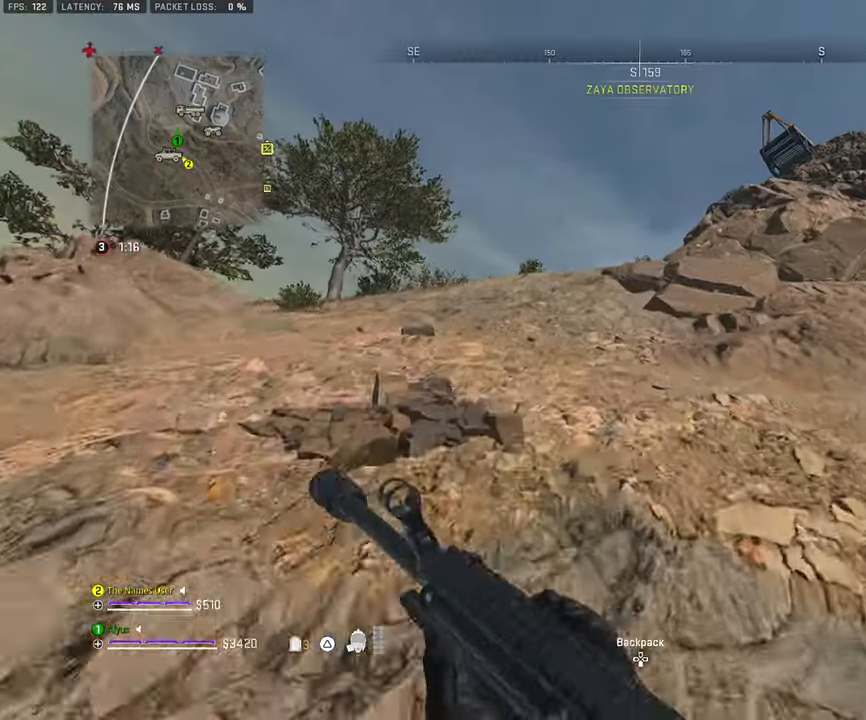
{"buttons": ["L3"], "left_stick": "up-left", "right_stick": "center", "events": [[150, "L3", "up"], [500, "L3", "down"]]}